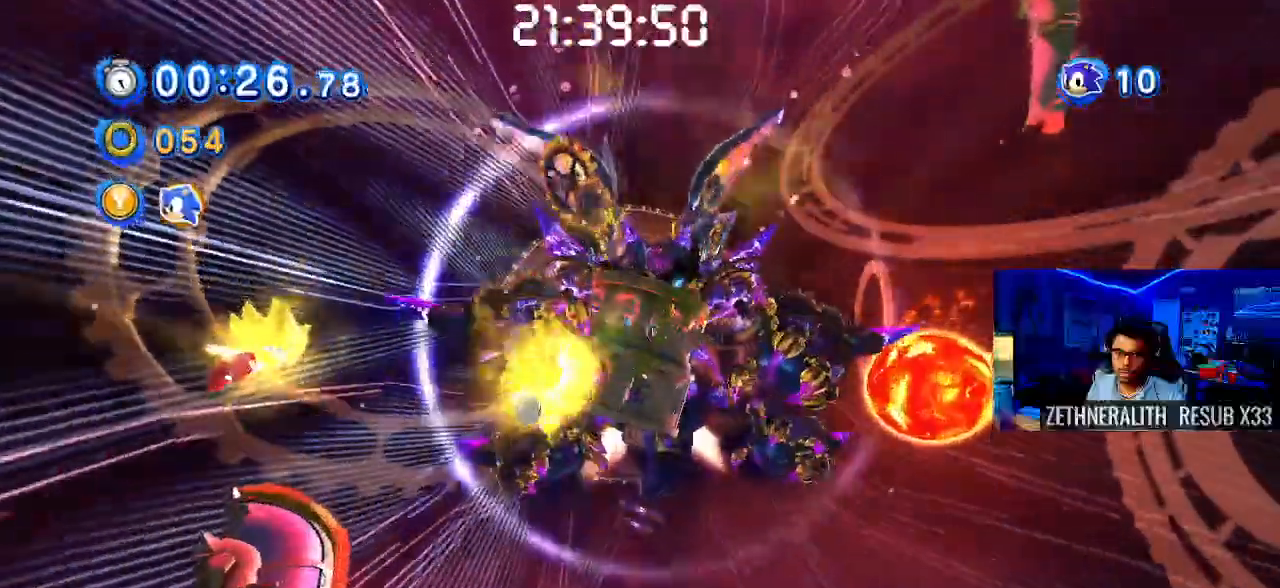
Gameplay with a controller (PlayStation layout); each line is a JSON object with the inputs held at the frame after it. "events" lists button and stick changes between this image and that frame as [ms after this image, input, new state], when the widget could be followed in between. Not read: R3.
{"buttons": ["SQUARE", "TRIANGLE"], "left_stick": "down", "right_stick": "center", "events": [[200, "left_stick", "left"], [433, "left_stick", "down"]]}
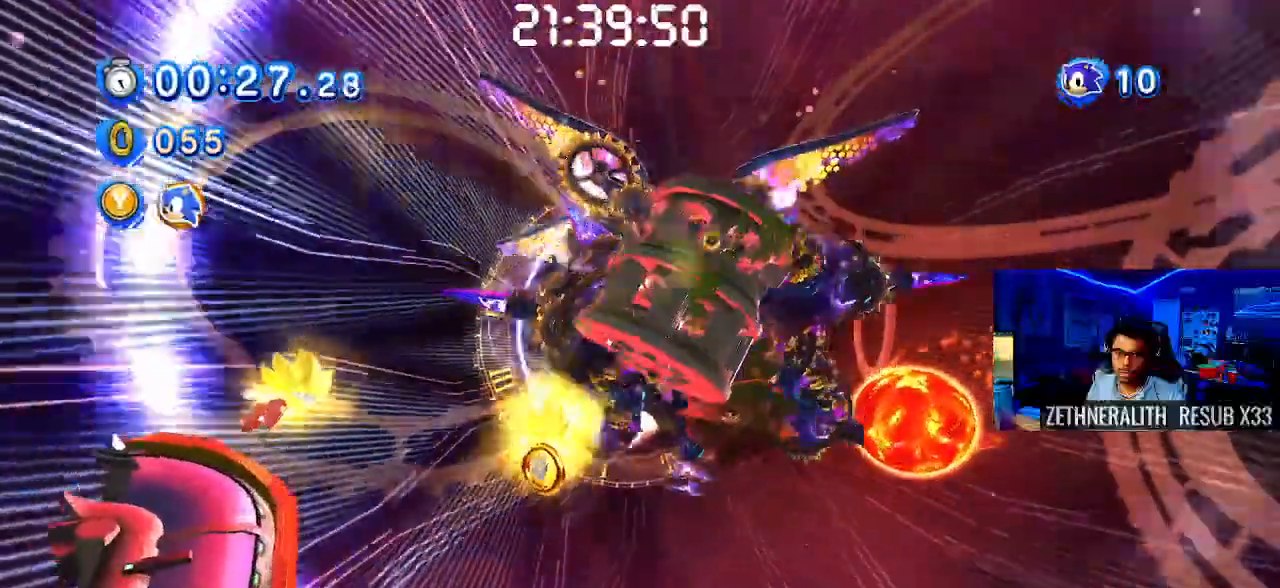
{"buttons": ["SQUARE"], "left_stick": "up-left", "right_stick": "center", "events": [[50, "left_stick", "center"], [100, "TRIANGLE", "up"], [183, "left_stick", "up"], [267, "TRIANGLE", "down"], [367, "left_stick", "up-left"], [500, "TRIANGLE", "up"]]}
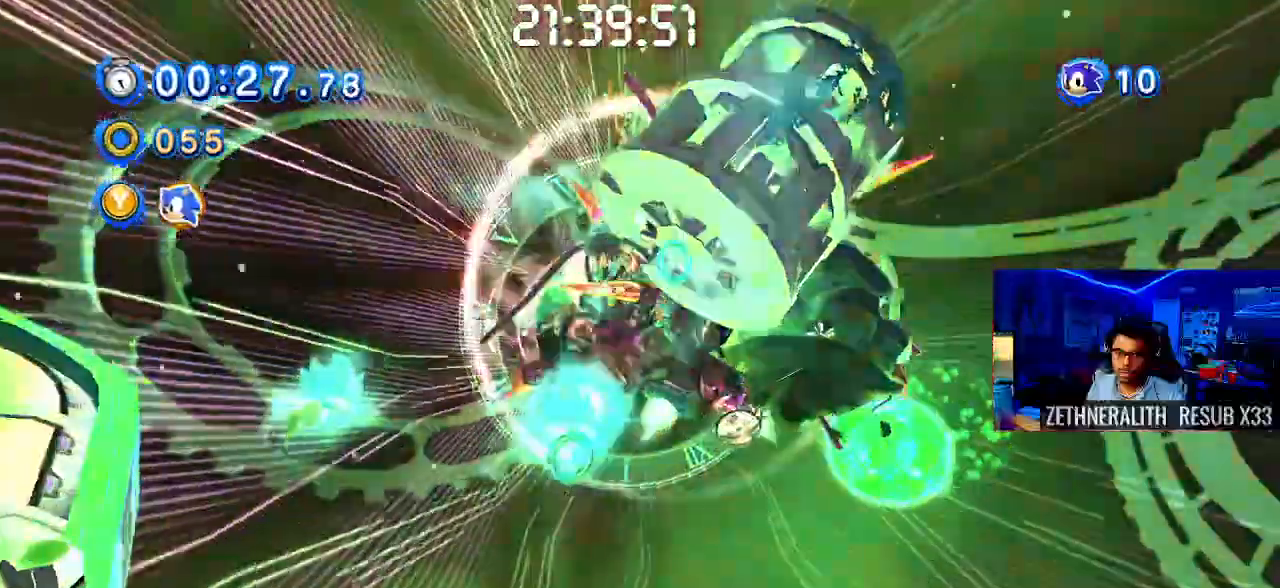
{"buttons": ["SQUARE"], "left_stick": "center", "right_stick": "center"}
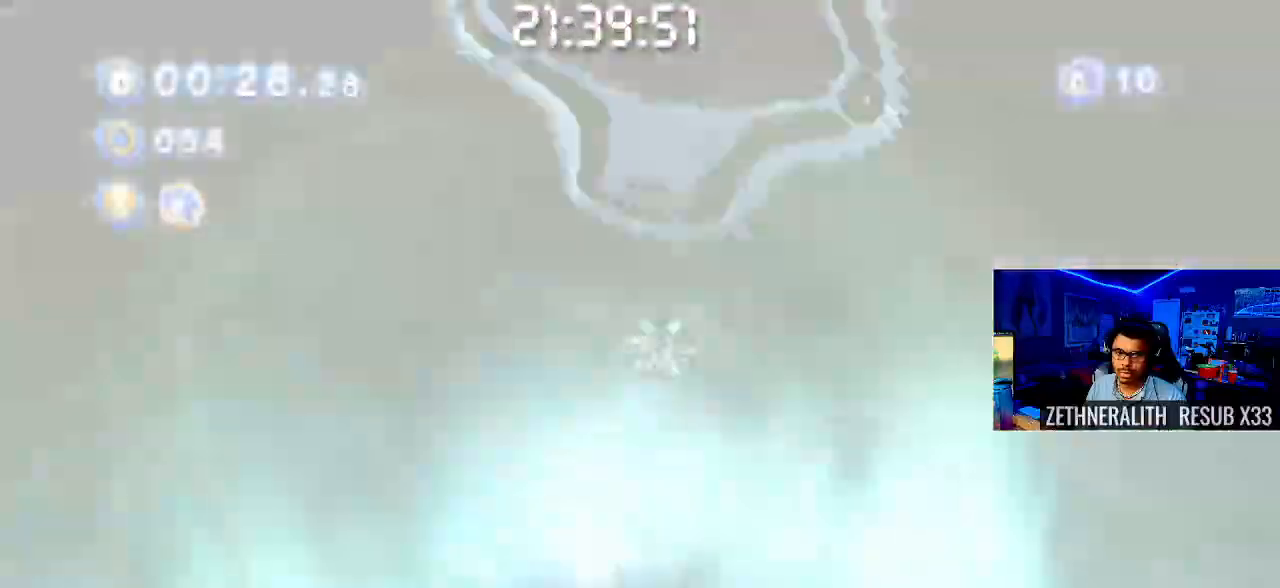
{"buttons": ["SQUARE"], "left_stick": "center", "right_stick": "center", "events": [[67, "left_stick", "up"], [267, "left_stick", "center"]]}
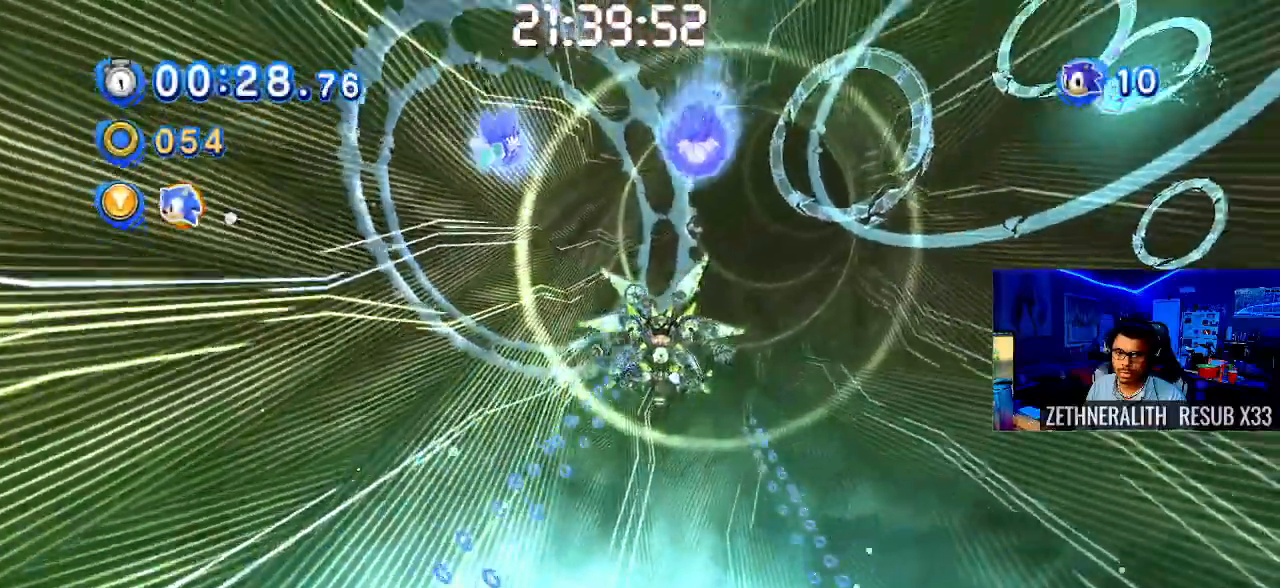
{"buttons": ["SQUARE"], "left_stick": "down-right", "right_stick": "center", "events": [[350, "left_stick", "down-right"]]}
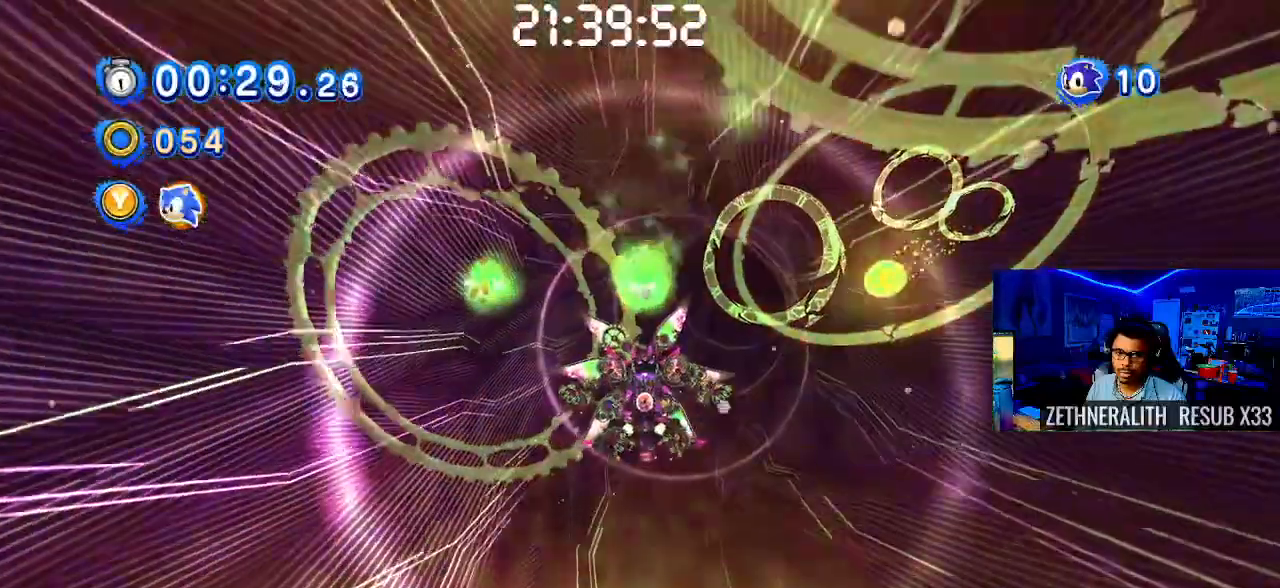
{"buttons": ["SQUARE"], "left_stick": "down", "right_stick": "center", "events": [[67, "left_stick", "down"]]}
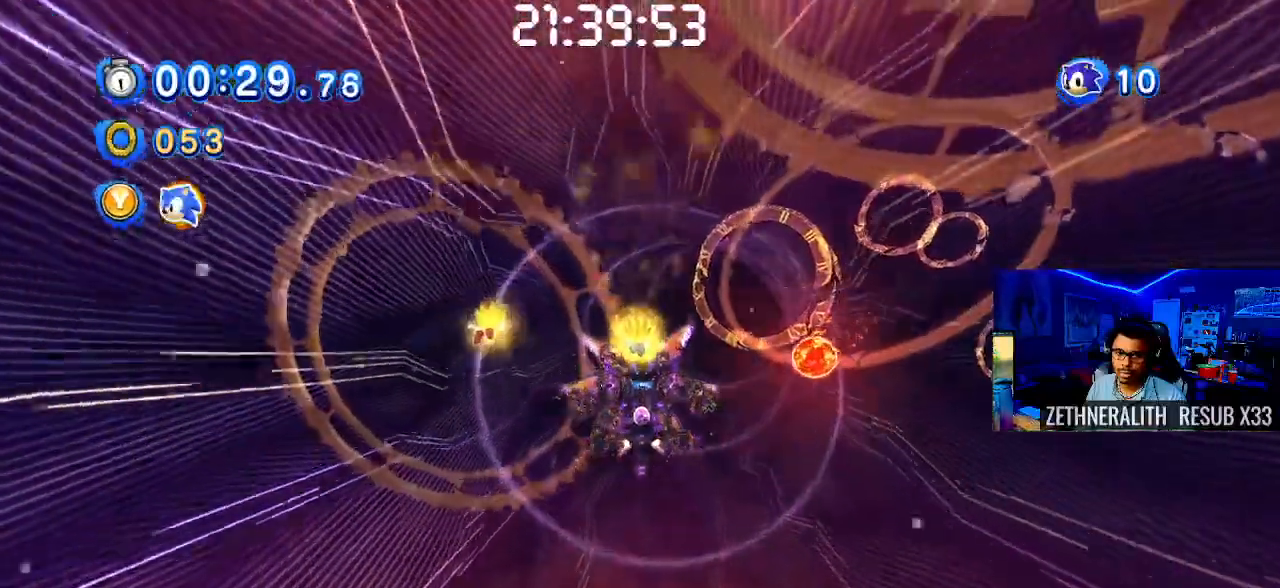
{"buttons": ["SQUARE"], "left_stick": "center", "right_stick": "center", "events": [[200, "left_stick", "down-left"], [383, "left_stick", "center"]]}
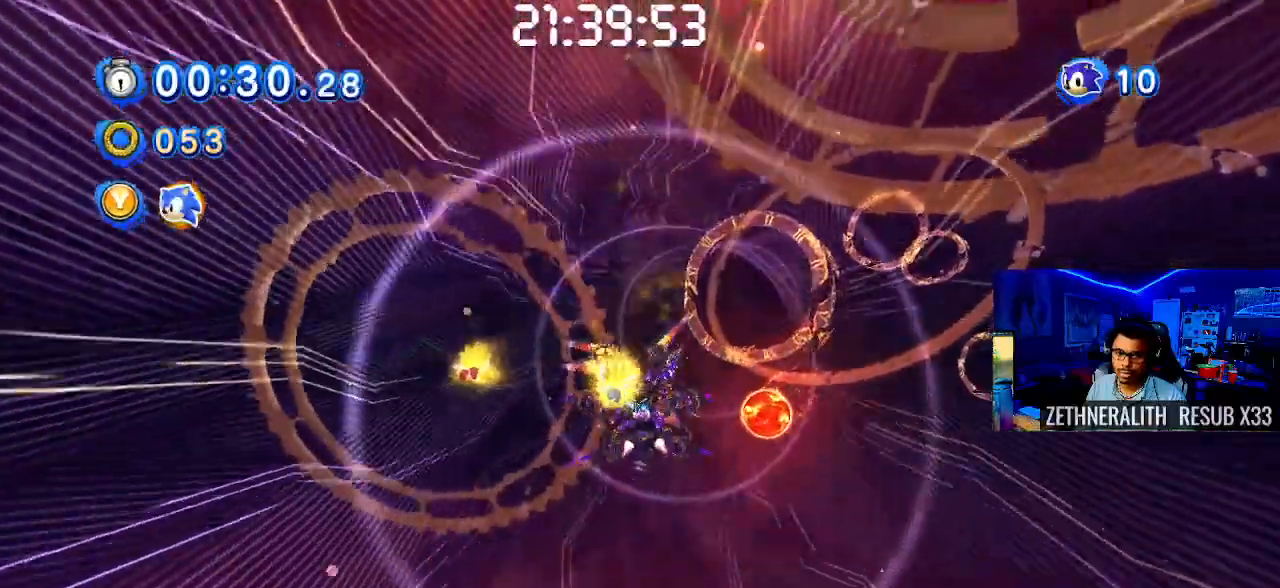
{"buttons": ["SQUARE"], "left_stick": "up", "right_stick": "center", "events": [[233, "left_stick", "up"]]}
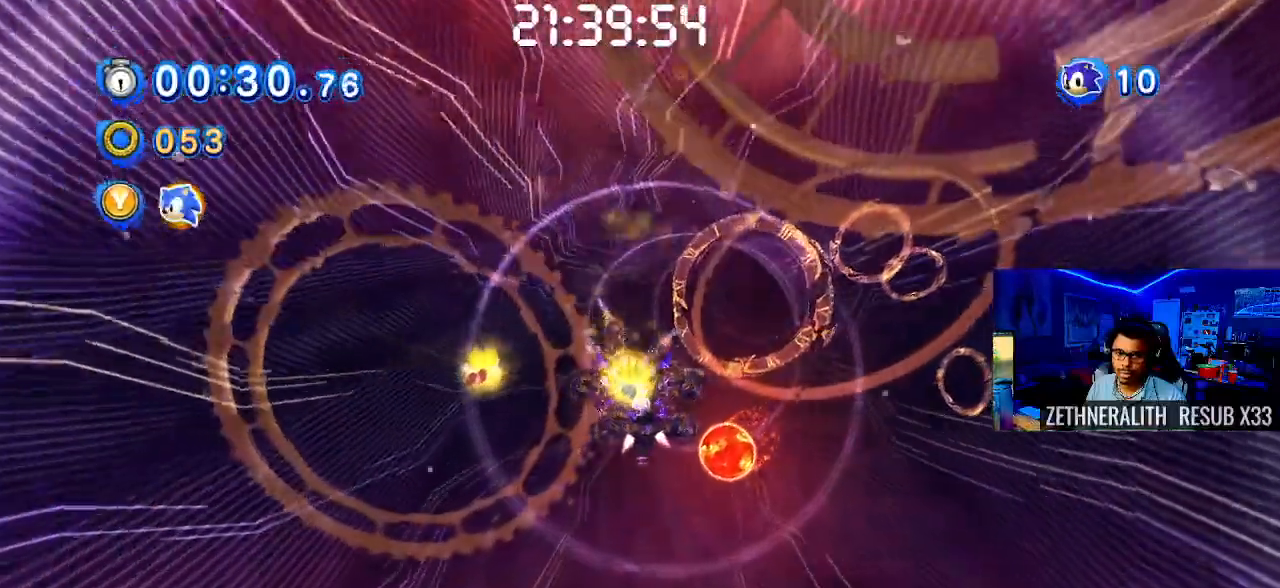
{"buttons": ["SQUARE"], "left_stick": "left", "right_stick": "center", "events": [[250, "left_stick", "center"], [333, "left_stick", "left"]]}
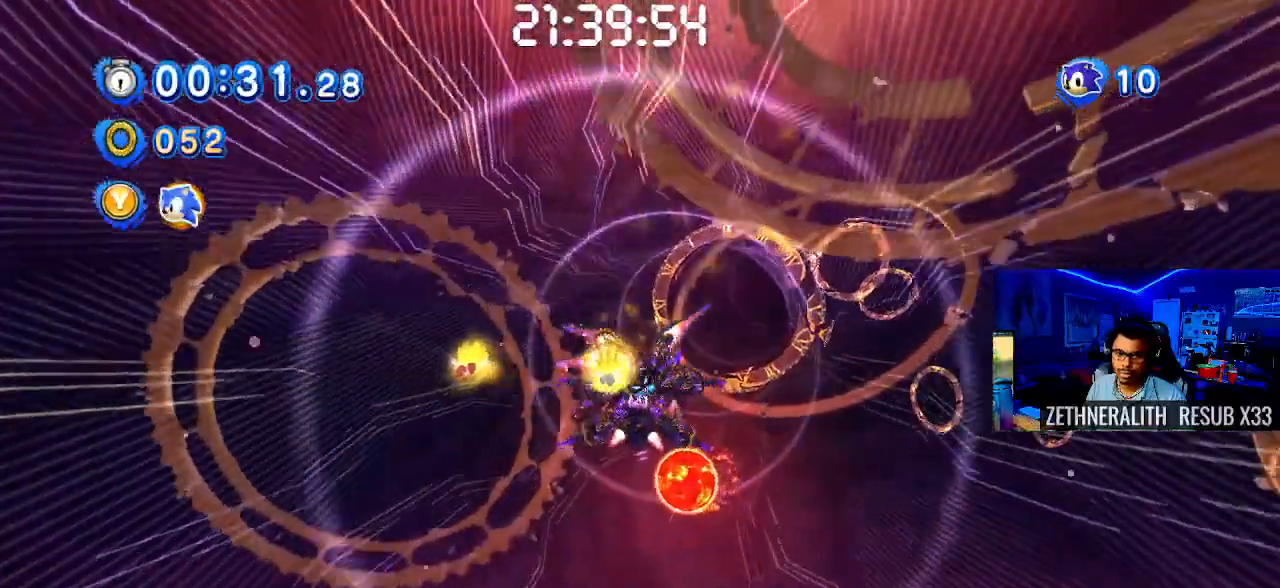
{"buttons": ["SQUARE"], "left_stick": "up-right", "right_stick": "center", "events": [[100, "left_stick", "up"], [483, "left_stick", "up-right"]]}
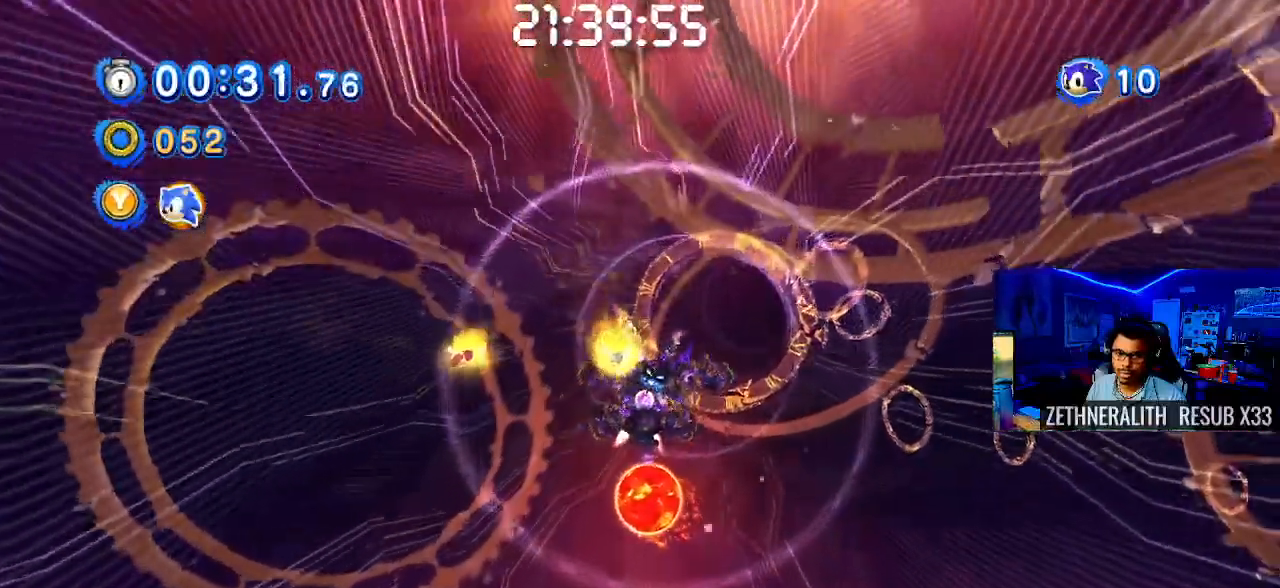
{"buttons": ["SQUARE"], "left_stick": "up-right", "right_stick": "center", "events": []}
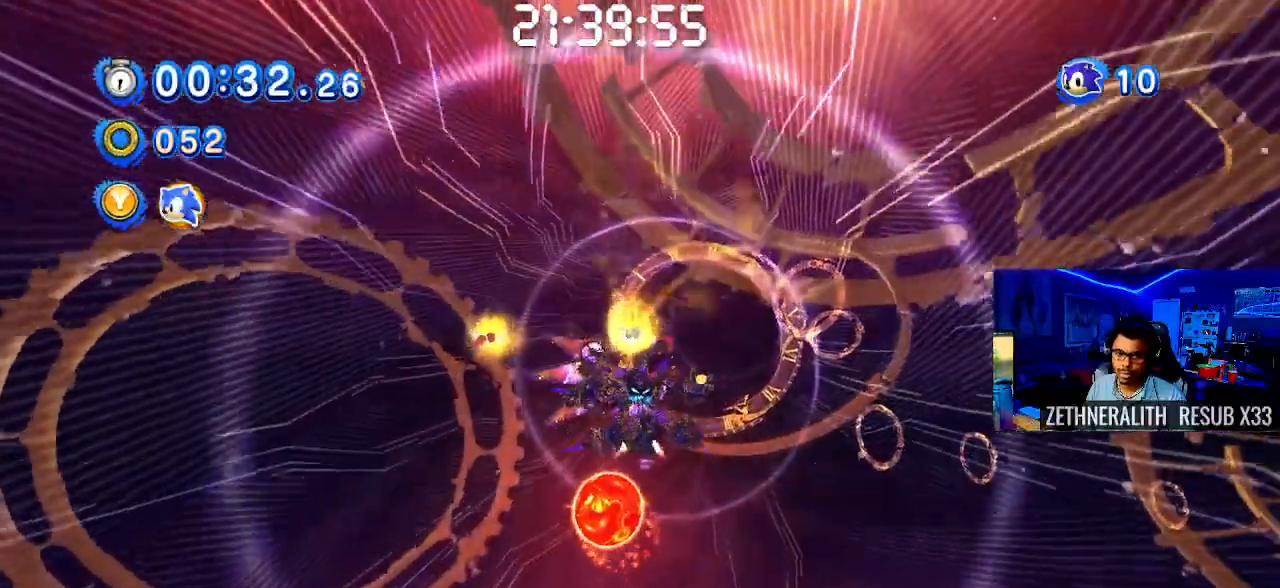
{"buttons": ["SQUARE"], "left_stick": "center", "right_stick": "center", "events": [[100, "left_stick", "center"], [200, "left_stick", "down-left"], [350, "left_stick", "down-right"], [467, "left_stick", "center"]]}